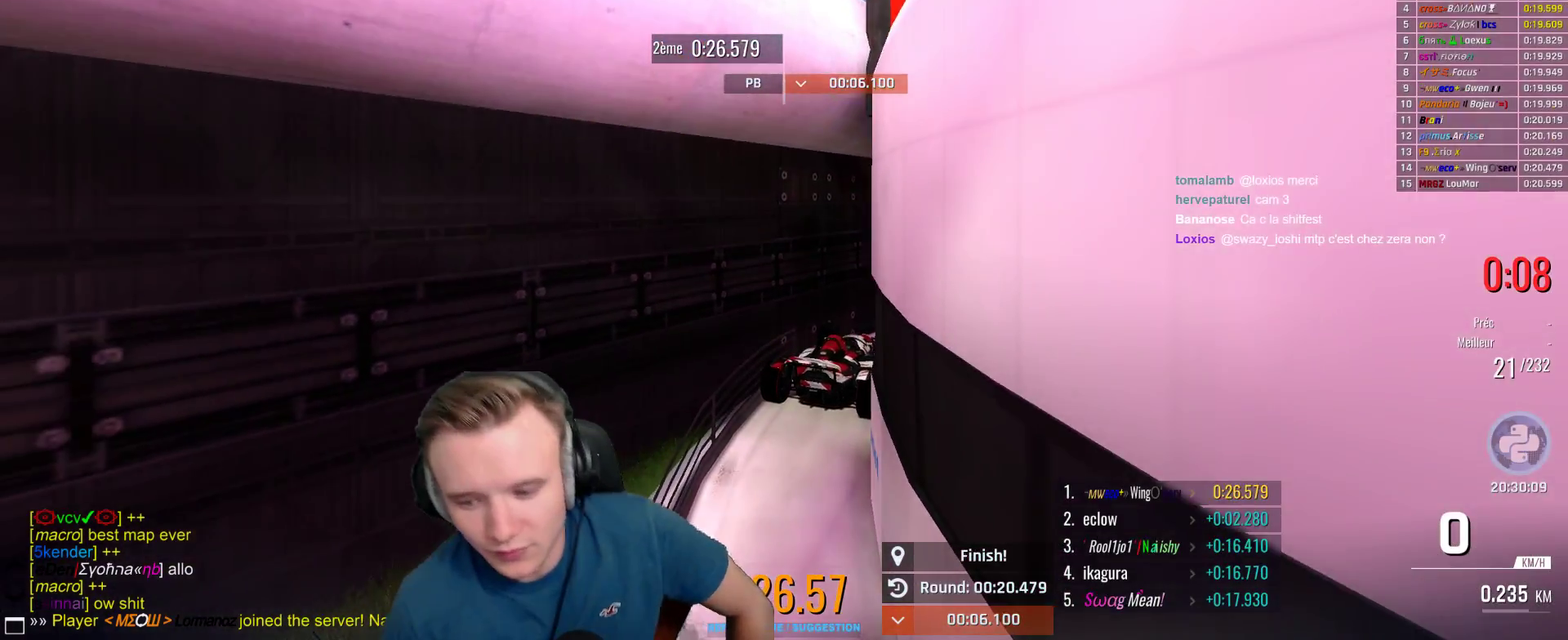
Gameplay with a controller (Xbox layout); each line is a JSON object with the inputs held at the frame after it. "events" lists button and stick changes between this image and that frame as [ms after this image, input, new state], when the widget could be followed in between. This document gives stick clicks only as held states, not as events.
{"buttons": [], "left_stick": "center", "right_stick": "center", "events": []}
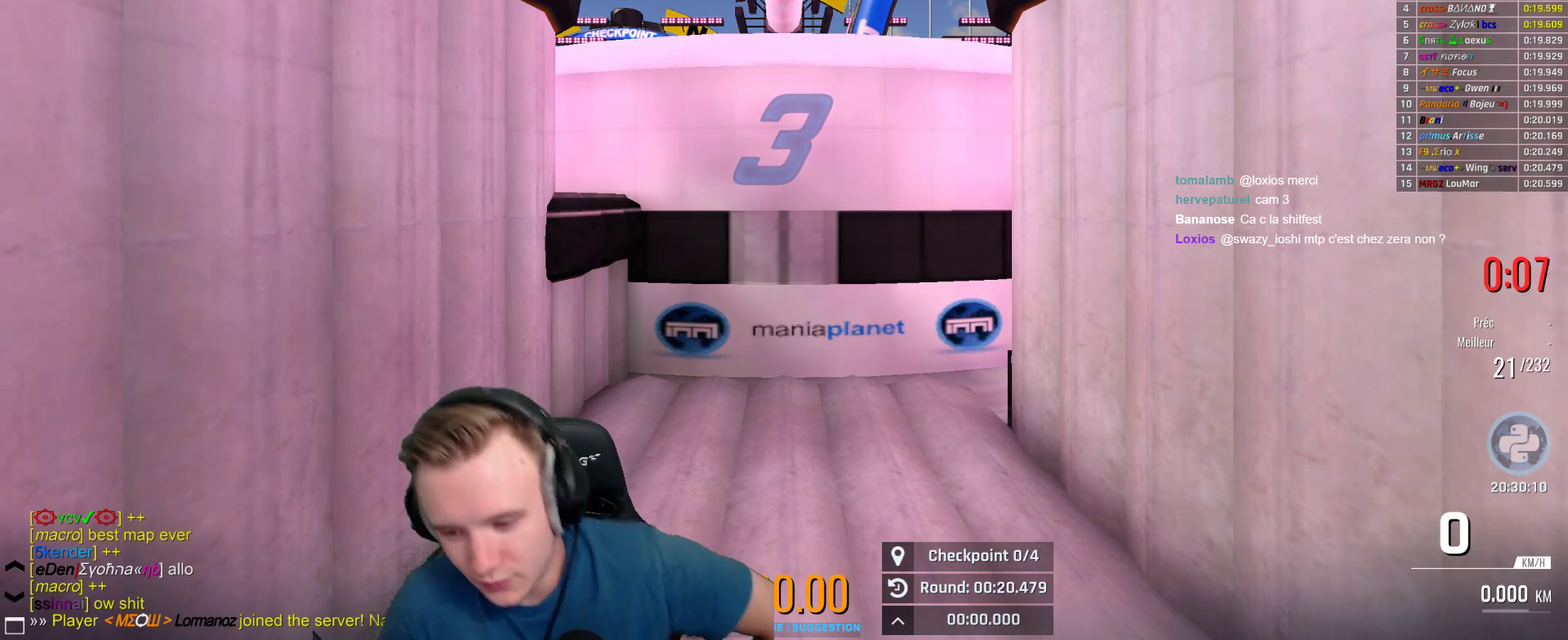
{"buttons": ["A"], "left_stick": "center", "right_stick": "center", "events": [[133, "A", "down"]]}
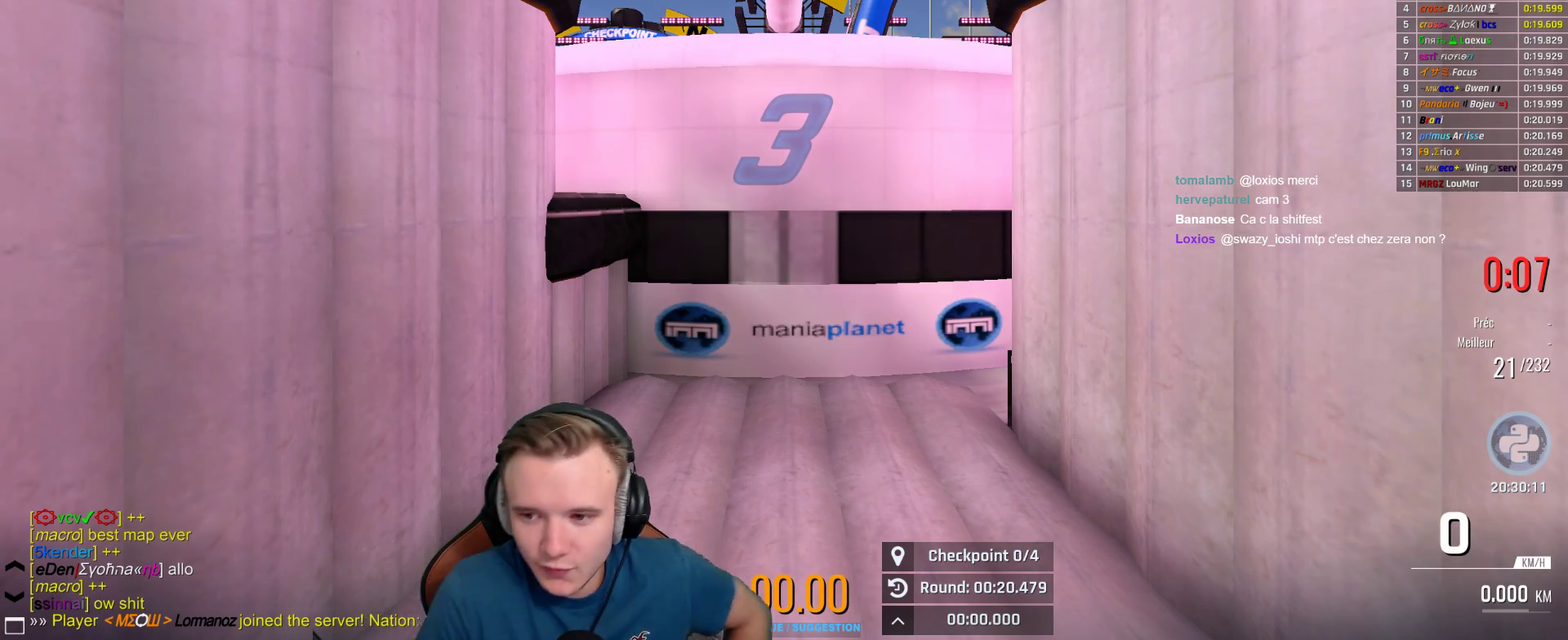
{"buttons": ["A"], "left_stick": "center", "right_stick": "center", "events": [[317, "B", "down"], [467, "B", "up"]]}
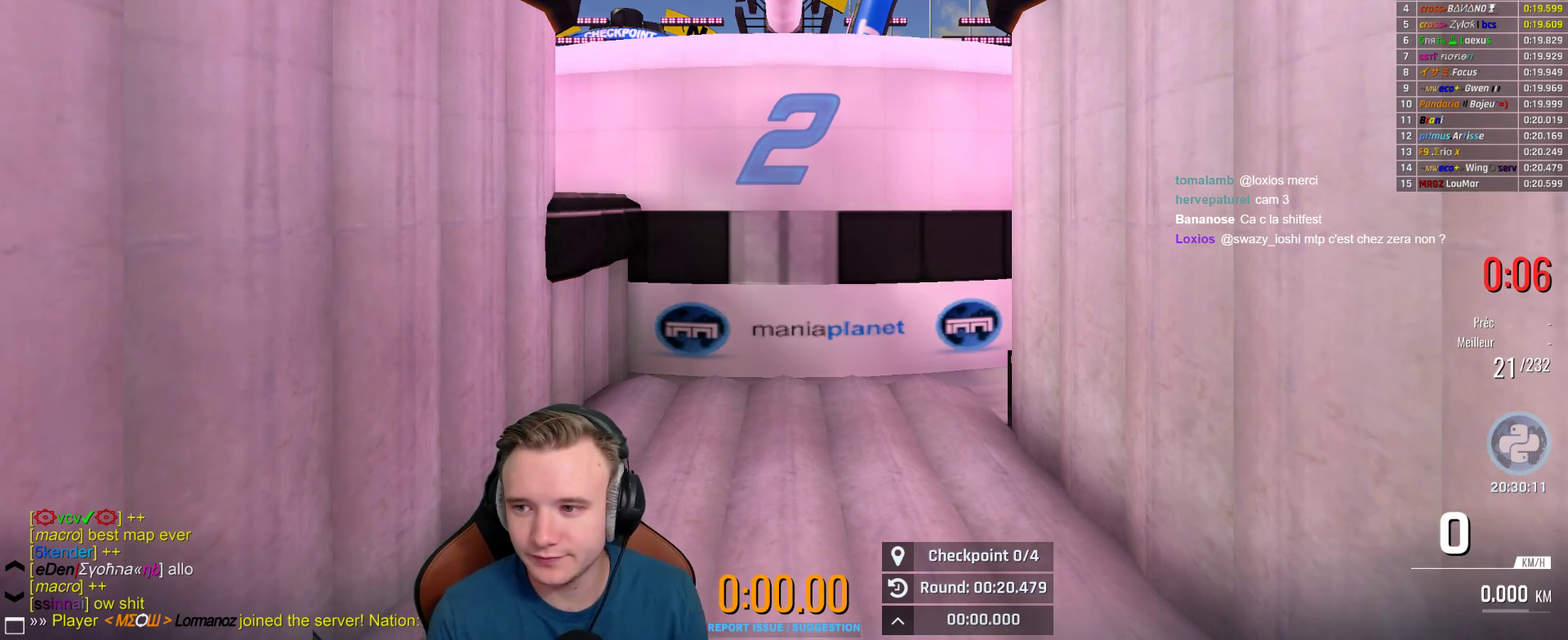
{"buttons": ["A"], "left_stick": "up-left", "right_stick": "center", "events": [[233, "left_stick", "left"], [300, "left_stick", "up-left"]]}
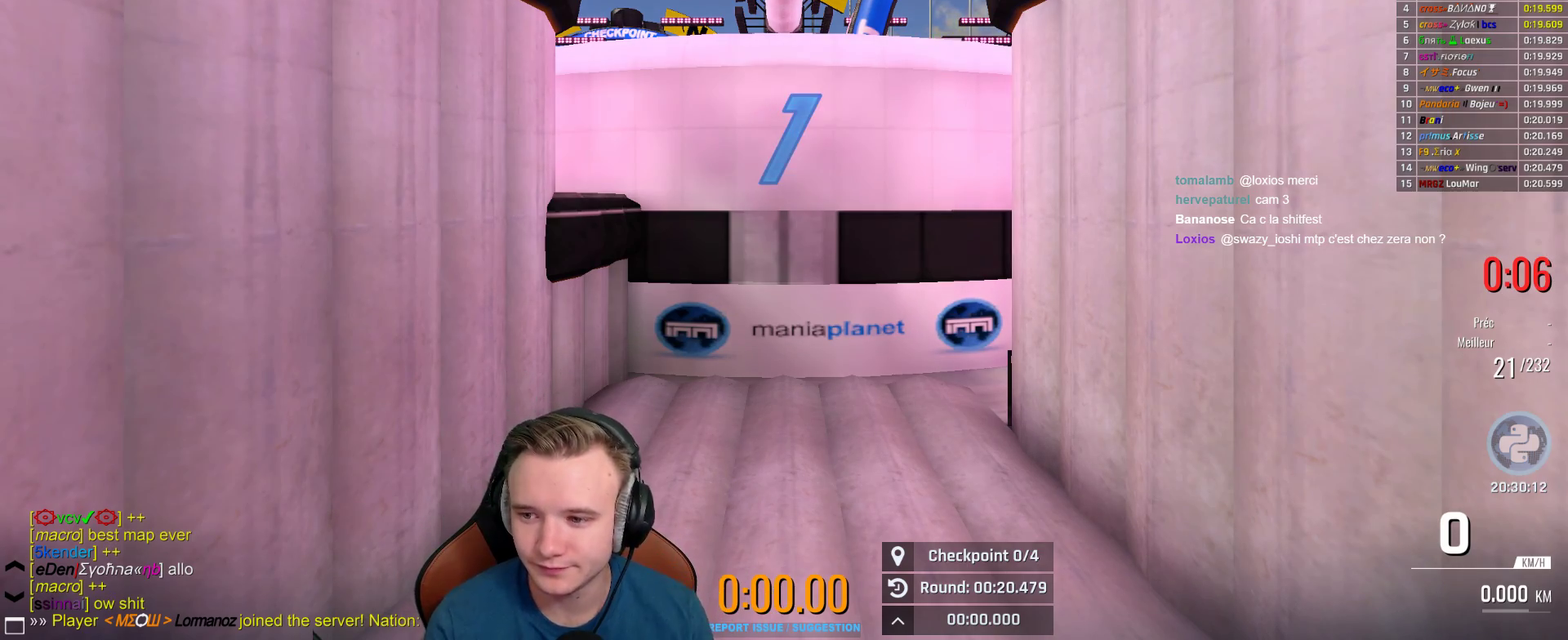
{"buttons": ["A"], "left_stick": "left", "right_stick": "center", "events": [[450, "left_stick", "left"]]}
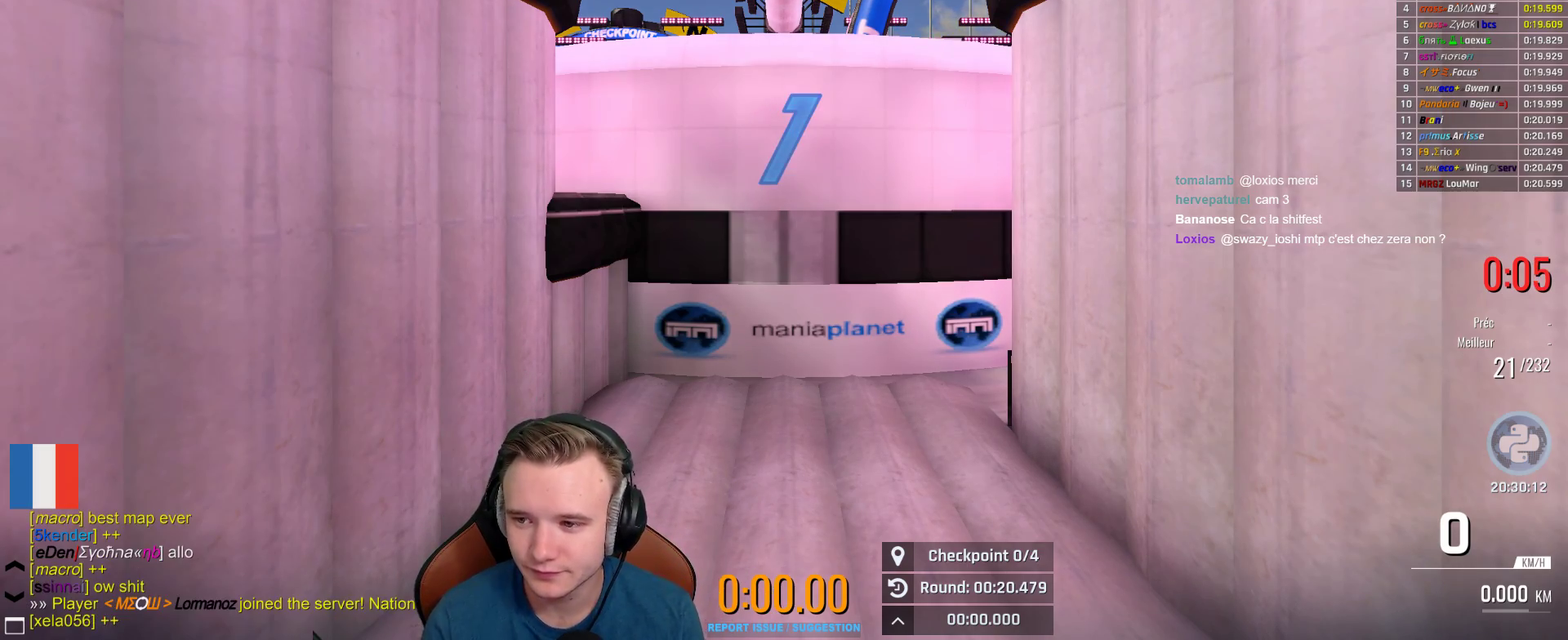
{"buttons": ["A"], "left_stick": "left", "right_stick": "center", "events": []}
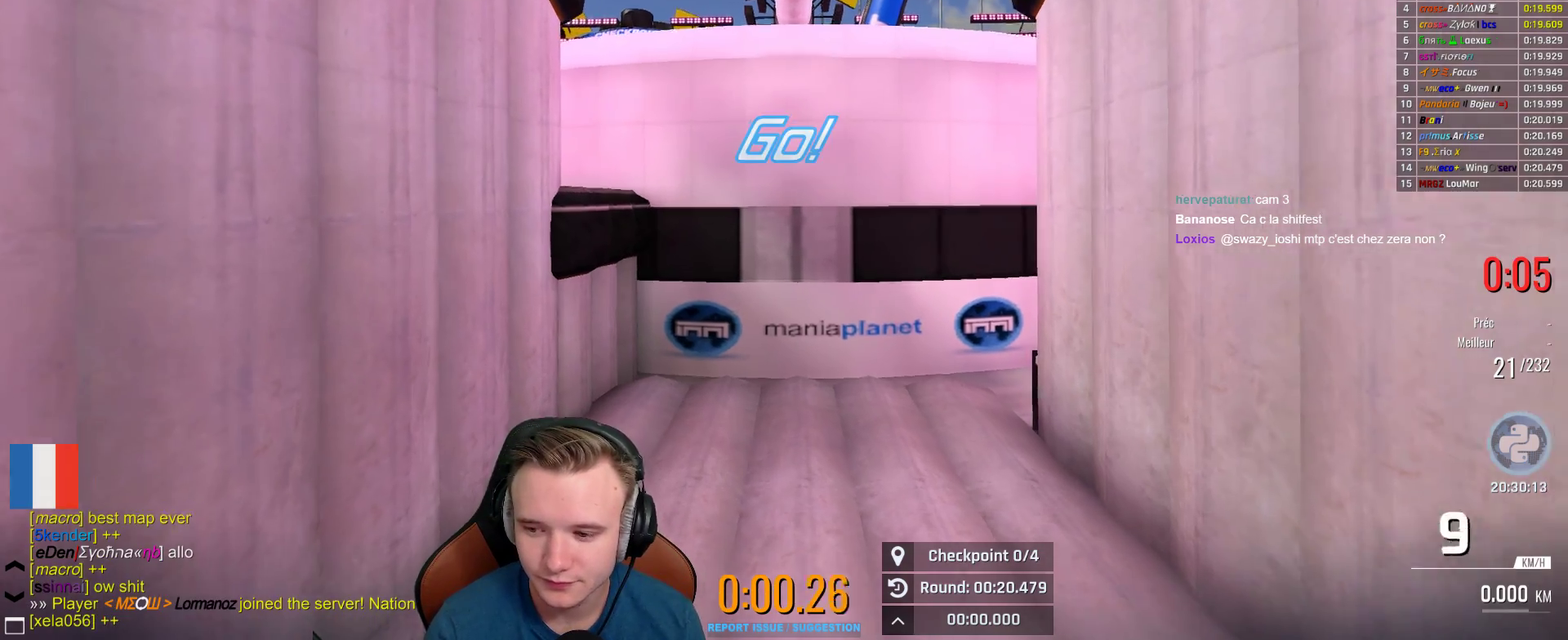
{"buttons": ["A"], "left_stick": "right", "right_stick": "center", "events": [[150, "left_stick", "right"]]}
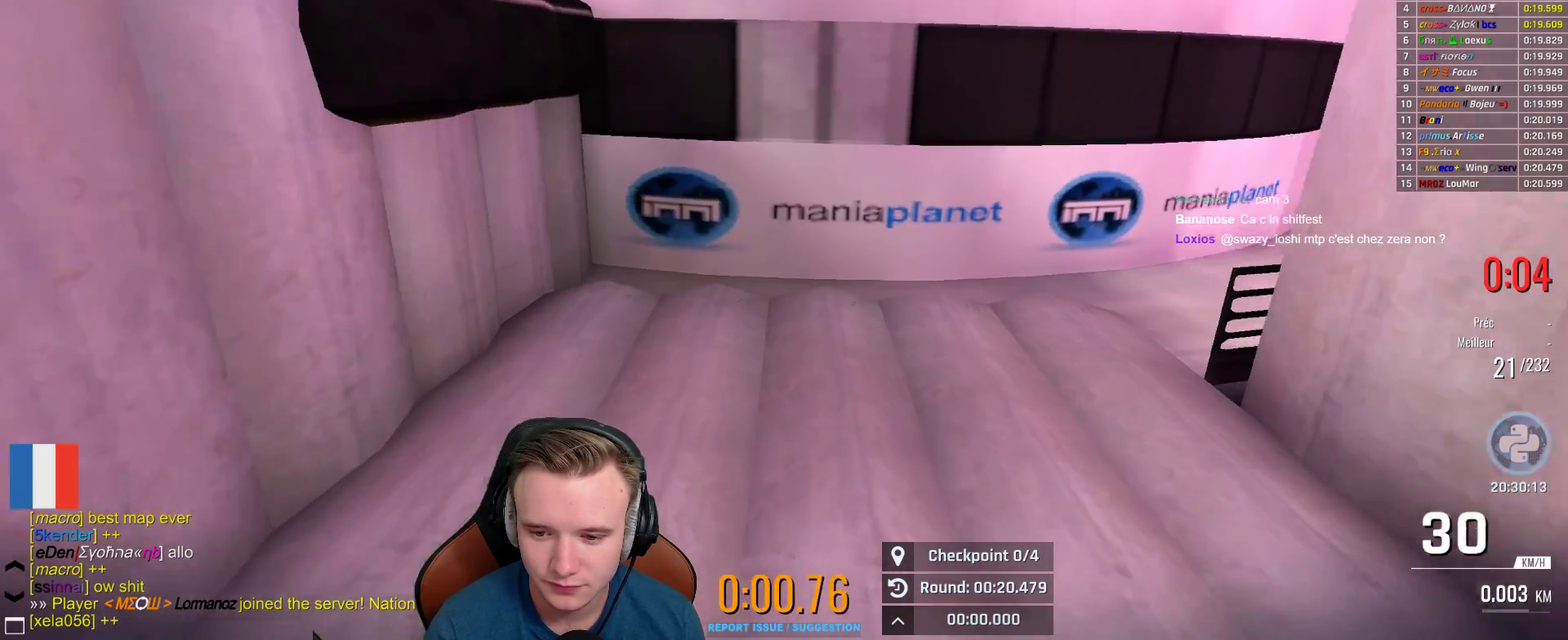
{"buttons": ["A"], "left_stick": "right", "right_stick": "center", "events": []}
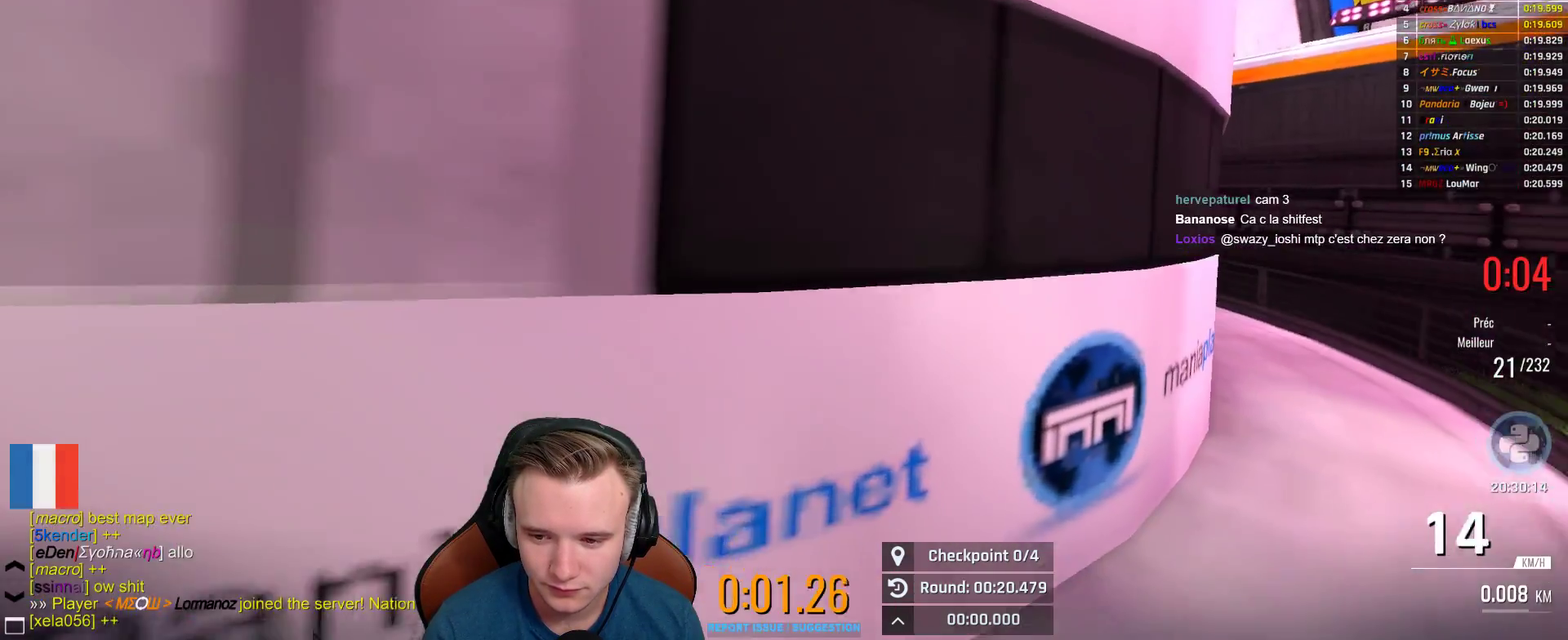
{"buttons": [], "left_stick": "center", "right_stick": "center", "events": [[183, "A", "up"], [333, "left_stick", "center"], [350, "START", "down"], [450, "START", "up"]]}
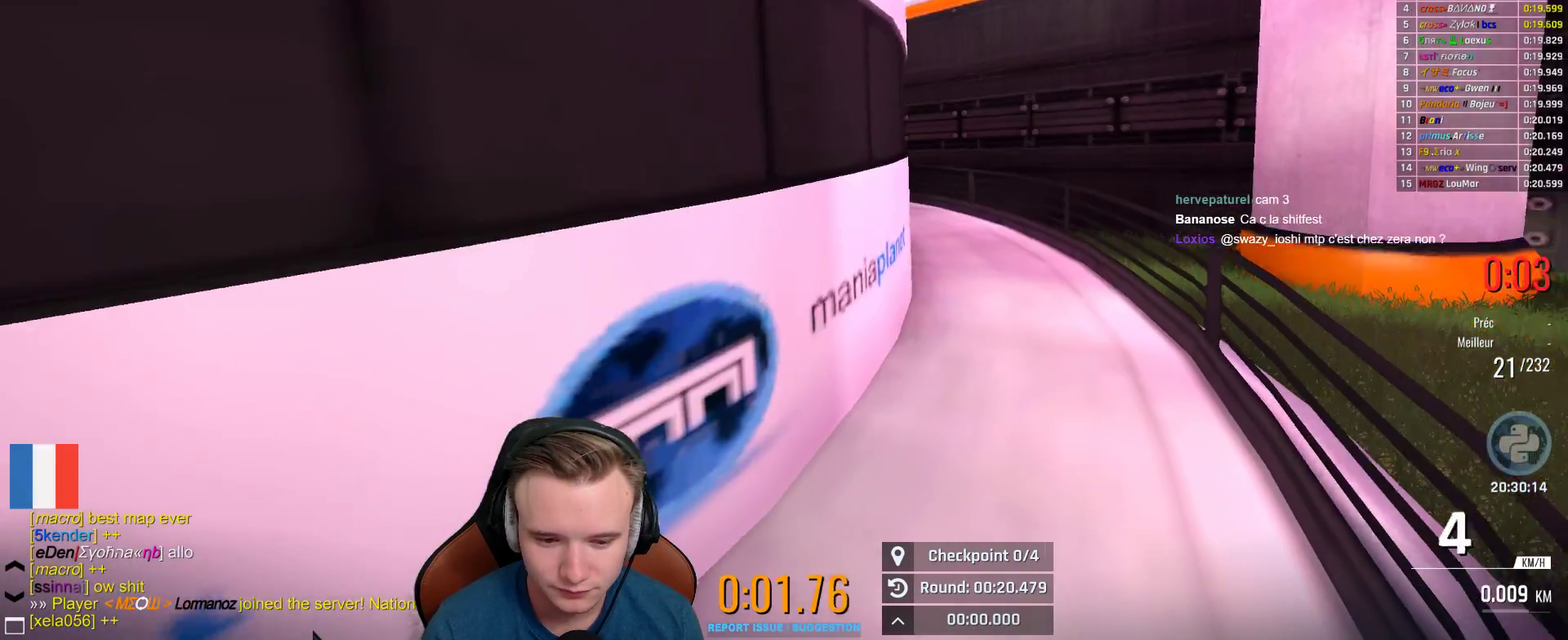
{"buttons": ["A"], "left_stick": "center", "right_stick": "center", "events": [[83, "SELECT", "down"], [167, "A", "down"], [200, "SELECT", "up"]]}
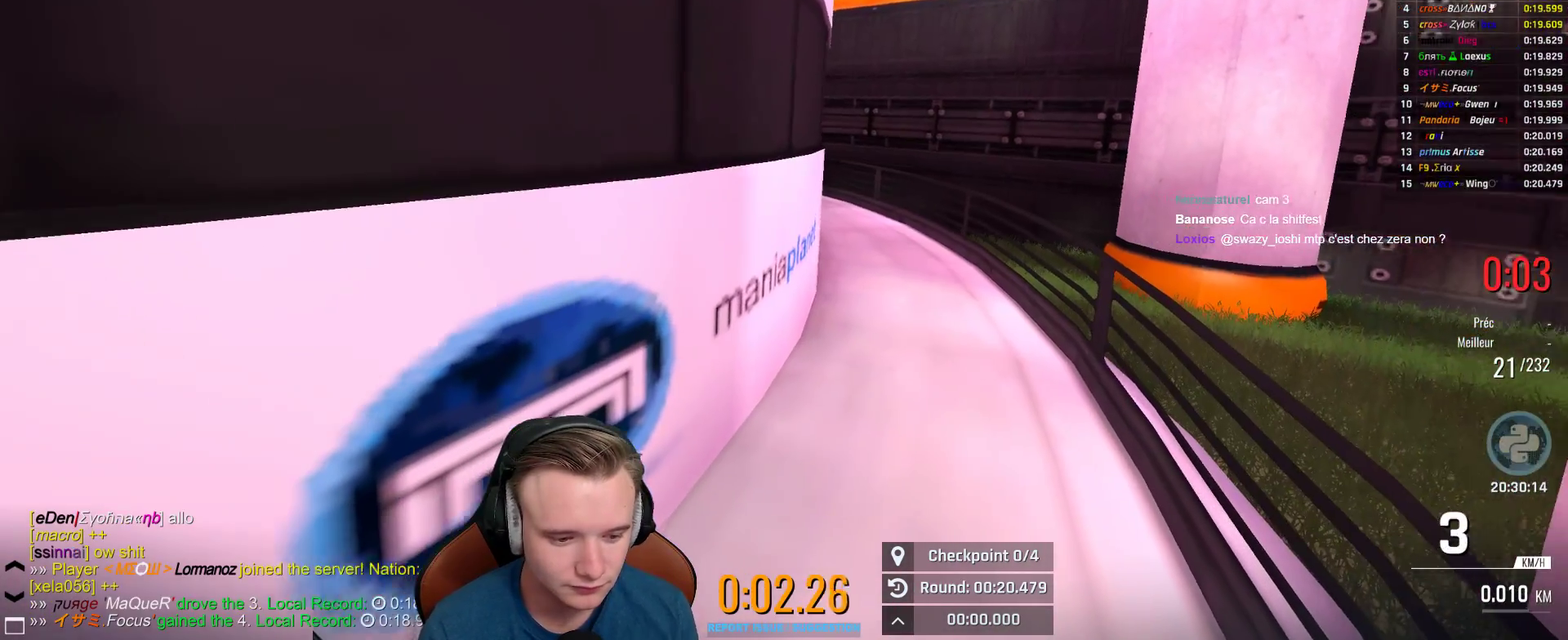
{"buttons": ["A"], "left_stick": "center", "right_stick": "center", "events": []}
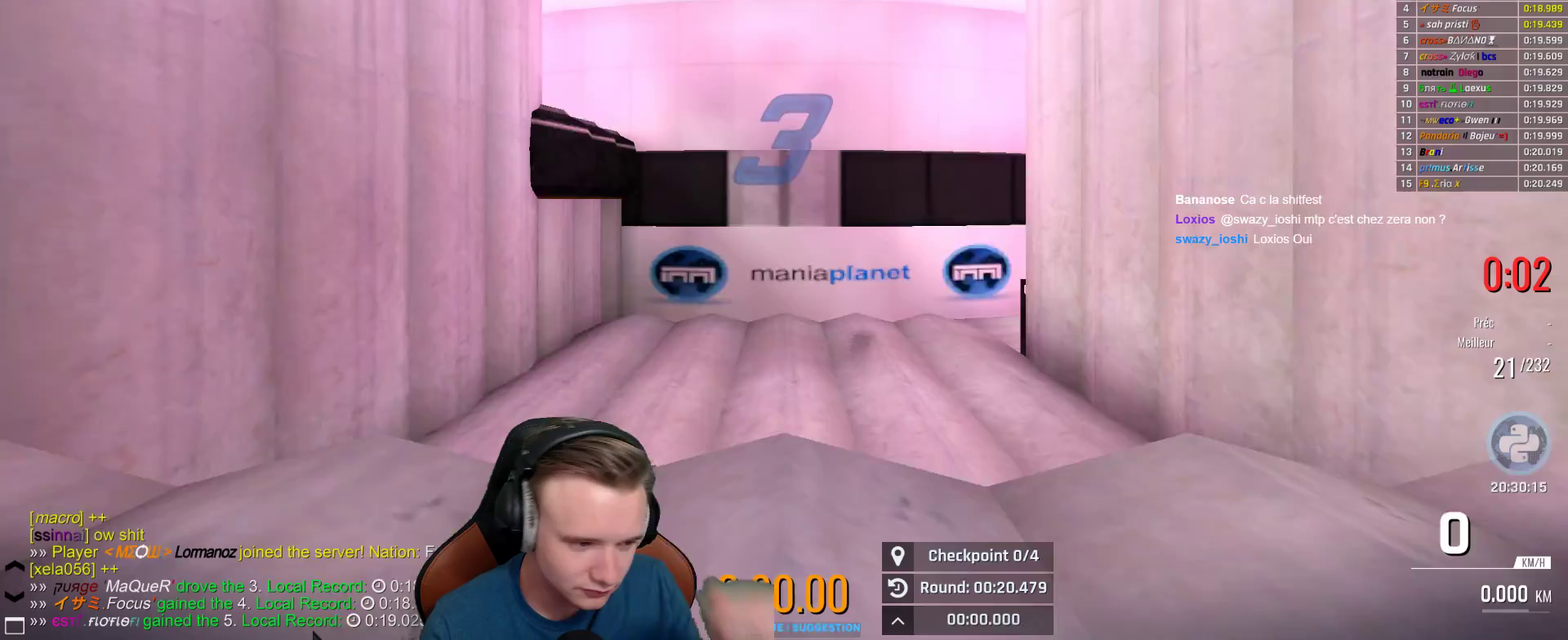
{"buttons": ["A"], "left_stick": "center", "right_stick": "center", "events": [[67, "A", "up"], [450, "A", "down"]]}
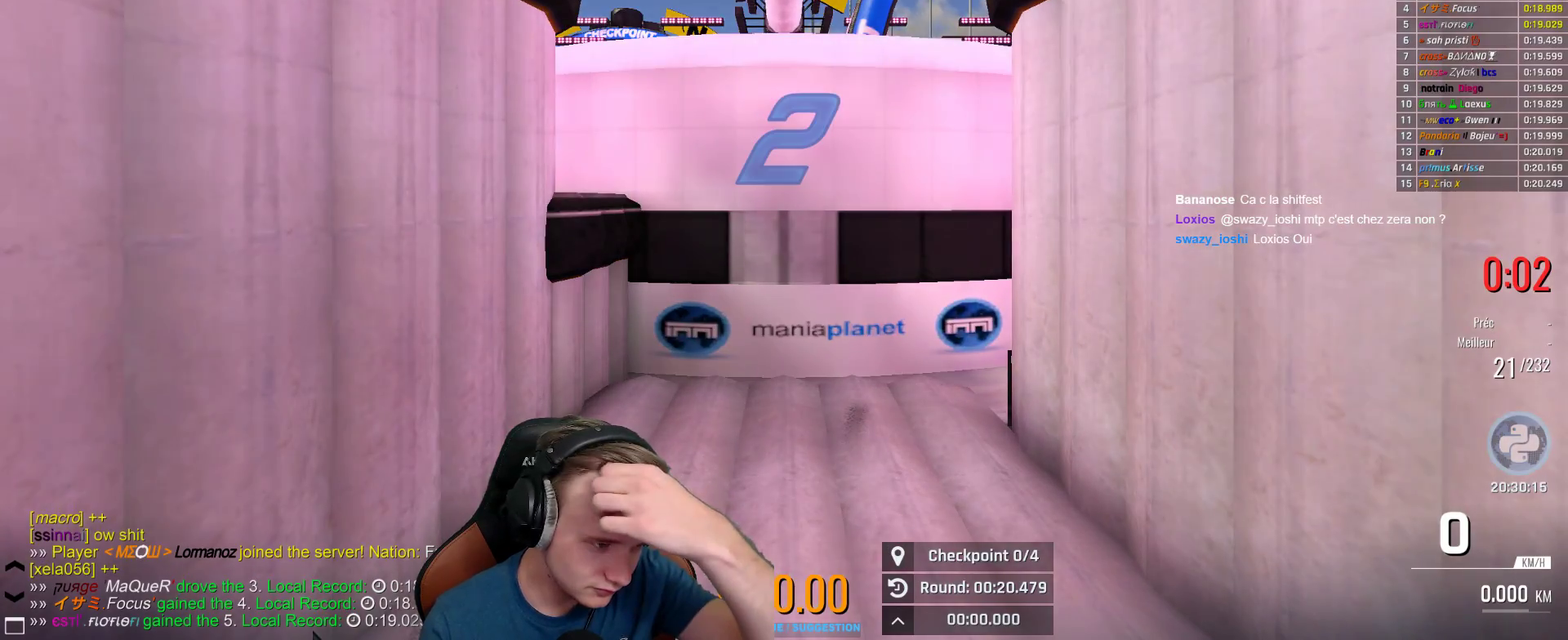
{"buttons": ["A"], "left_stick": "center", "right_stick": "center", "events": []}
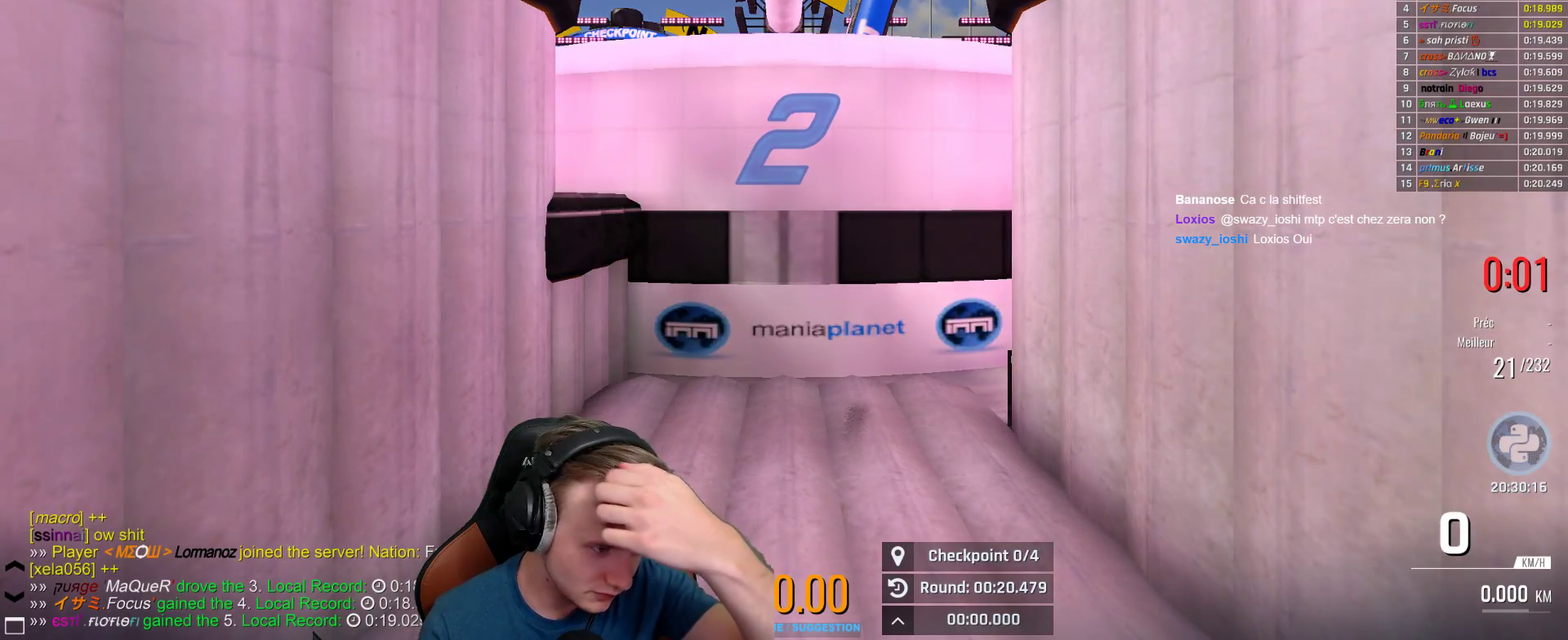
{"buttons": ["A"], "left_stick": "center", "right_stick": "center", "events": []}
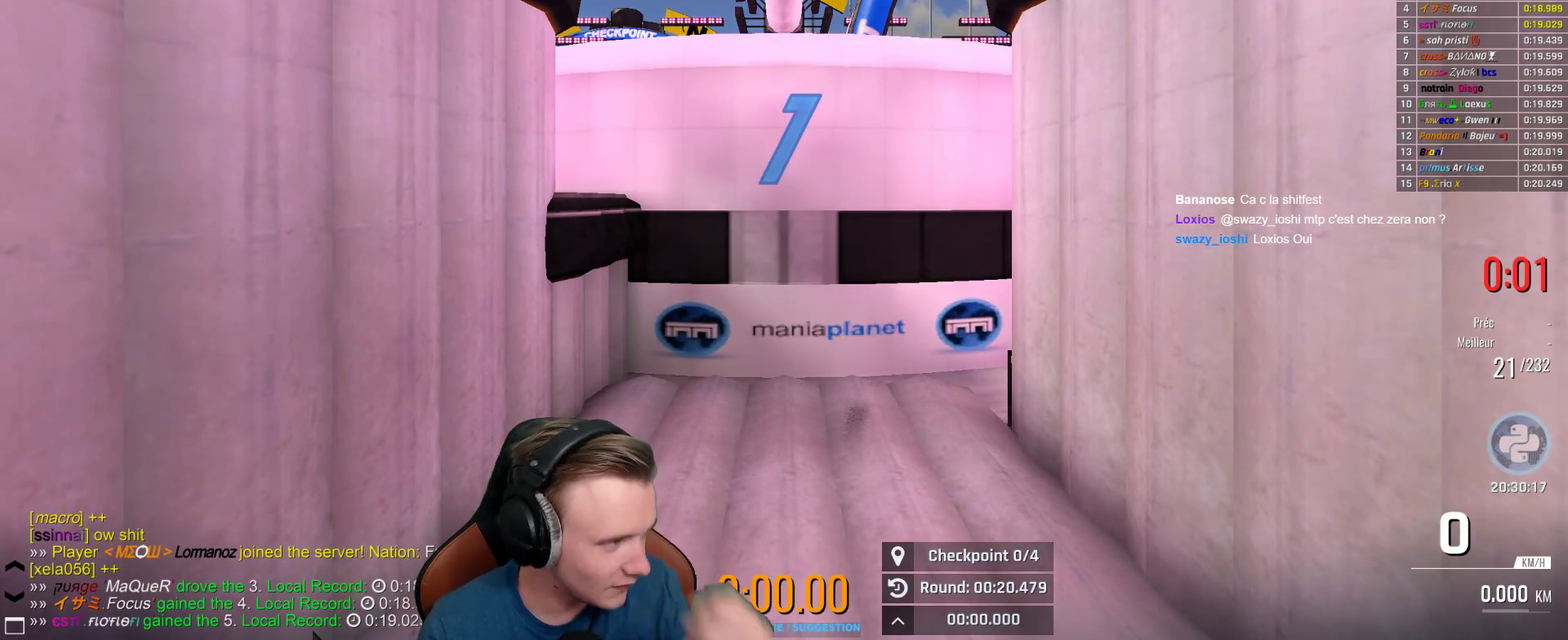
{"buttons": ["A"], "left_stick": "center", "right_stick": "center", "events": []}
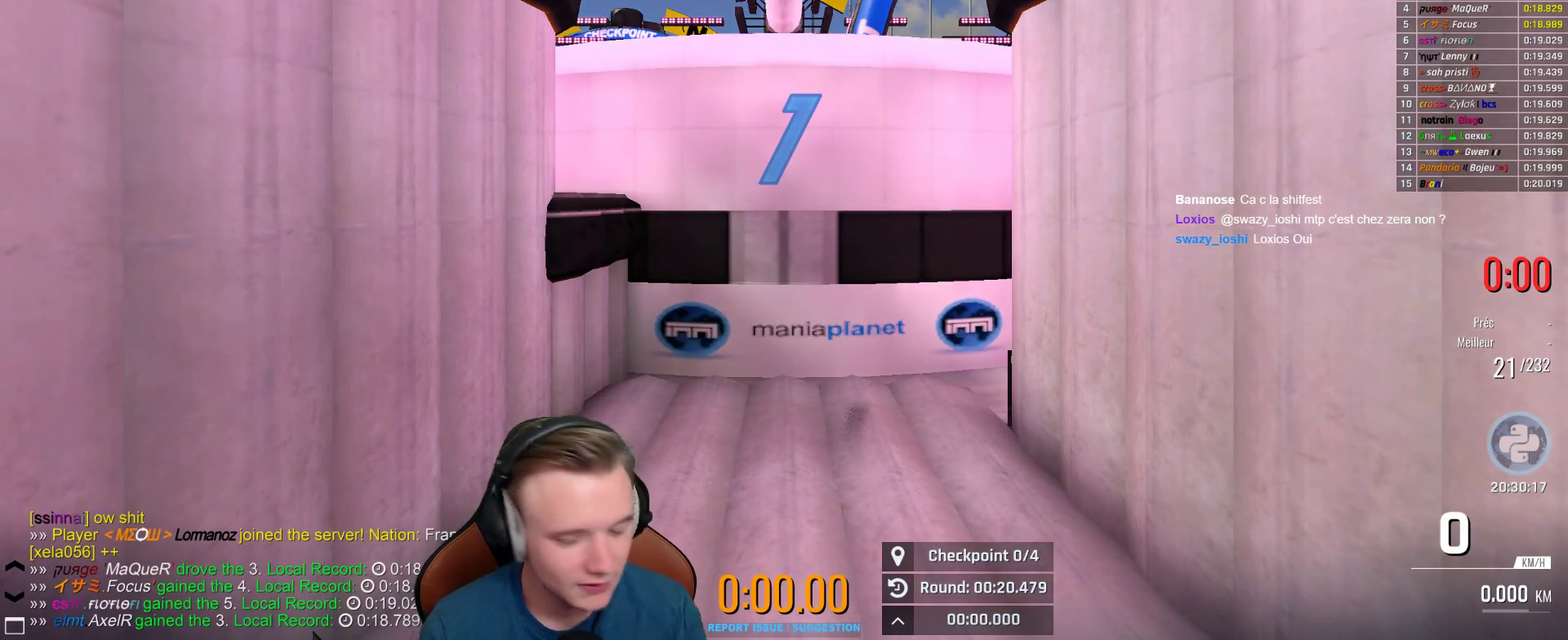
{"buttons": ["A"], "left_stick": "right", "right_stick": "center", "events": [[200, "left_stick", "right"]]}
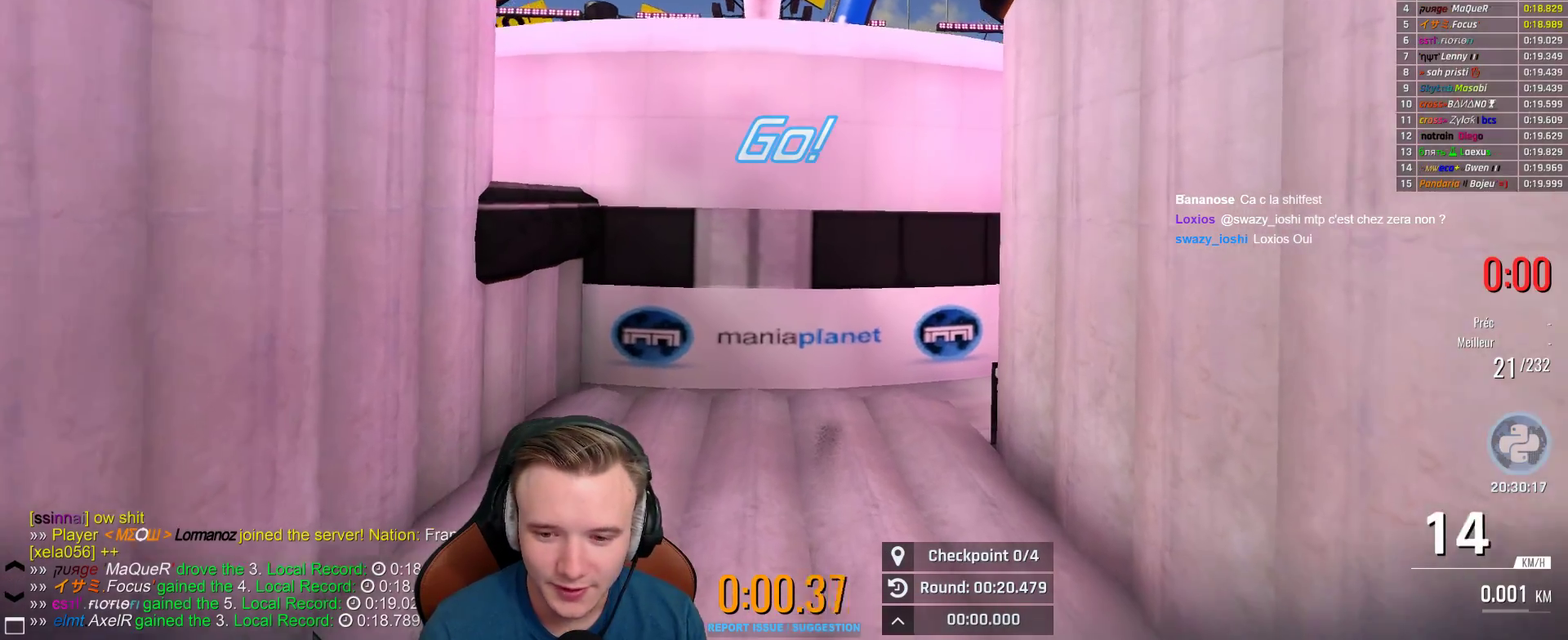
{"buttons": ["A"], "left_stick": "right", "right_stick": "center", "events": []}
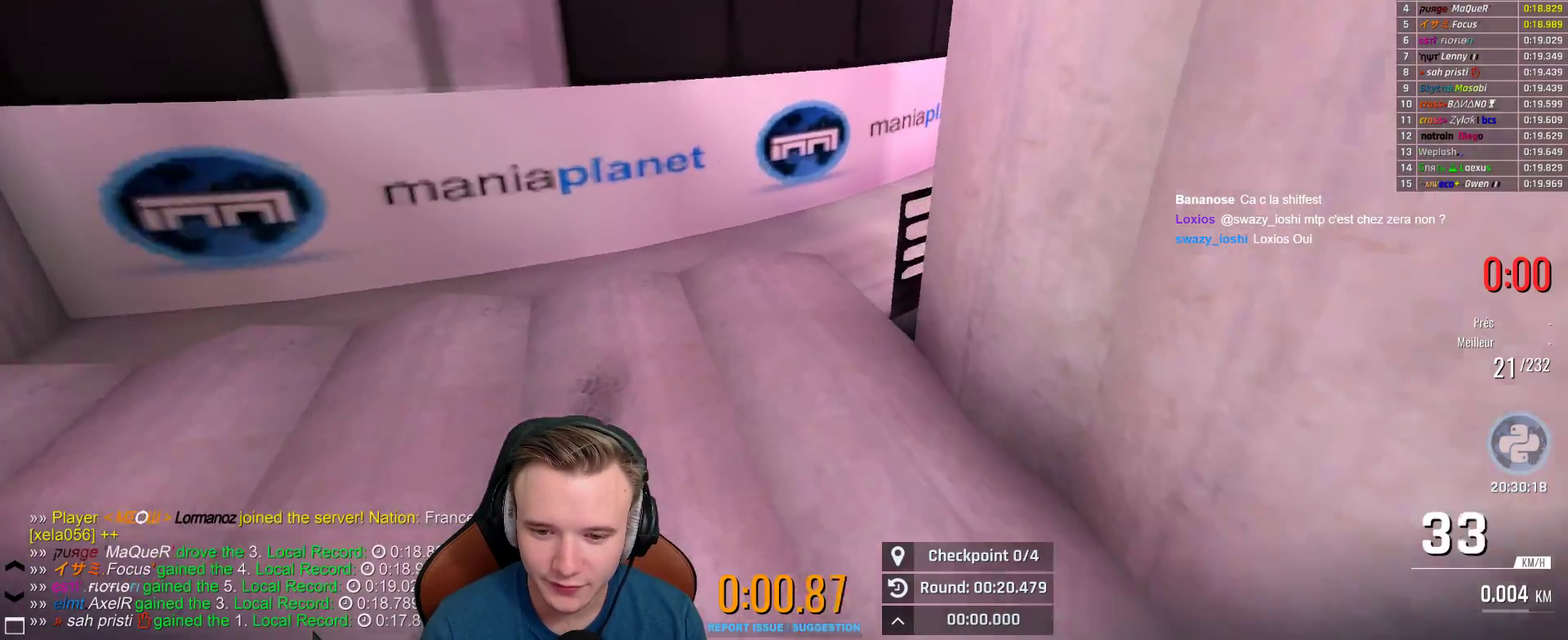
{"buttons": ["A"], "left_stick": "right", "right_stick": "center", "events": []}
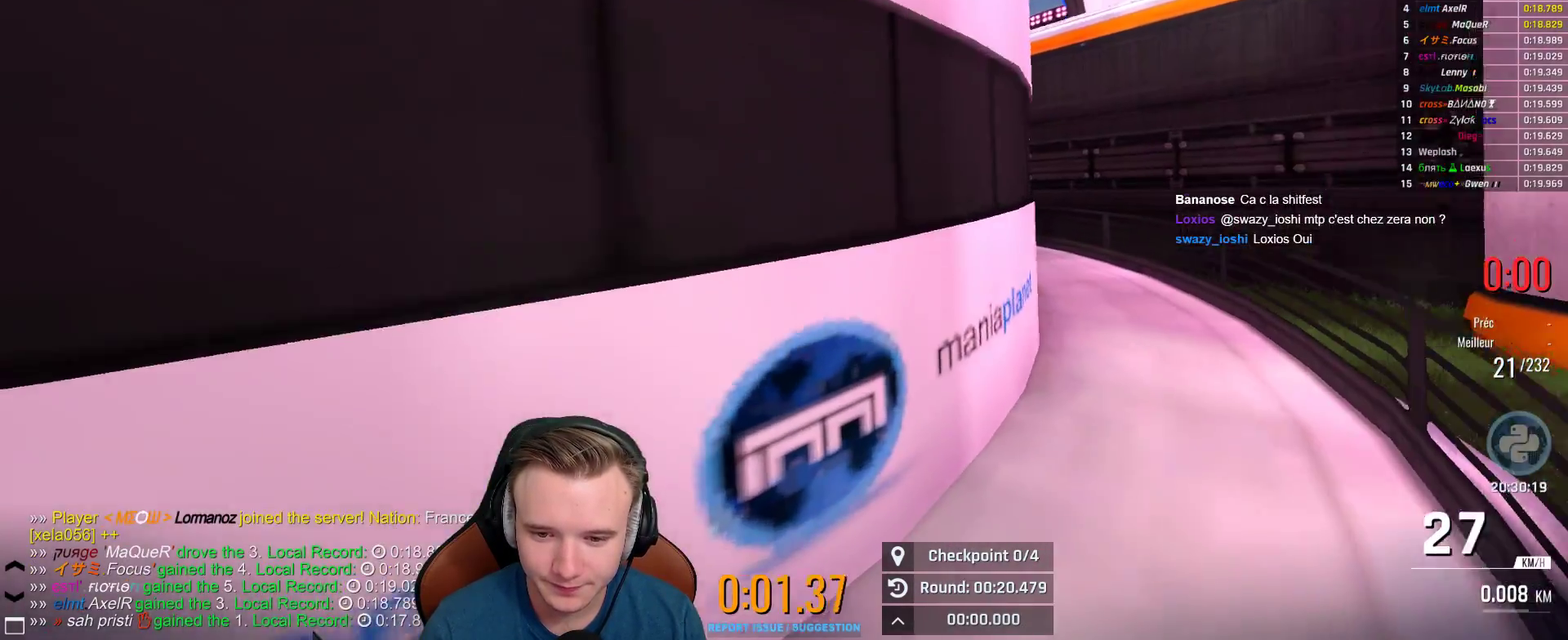
{"buttons": ["A"], "left_stick": "right", "right_stick": "center", "events": []}